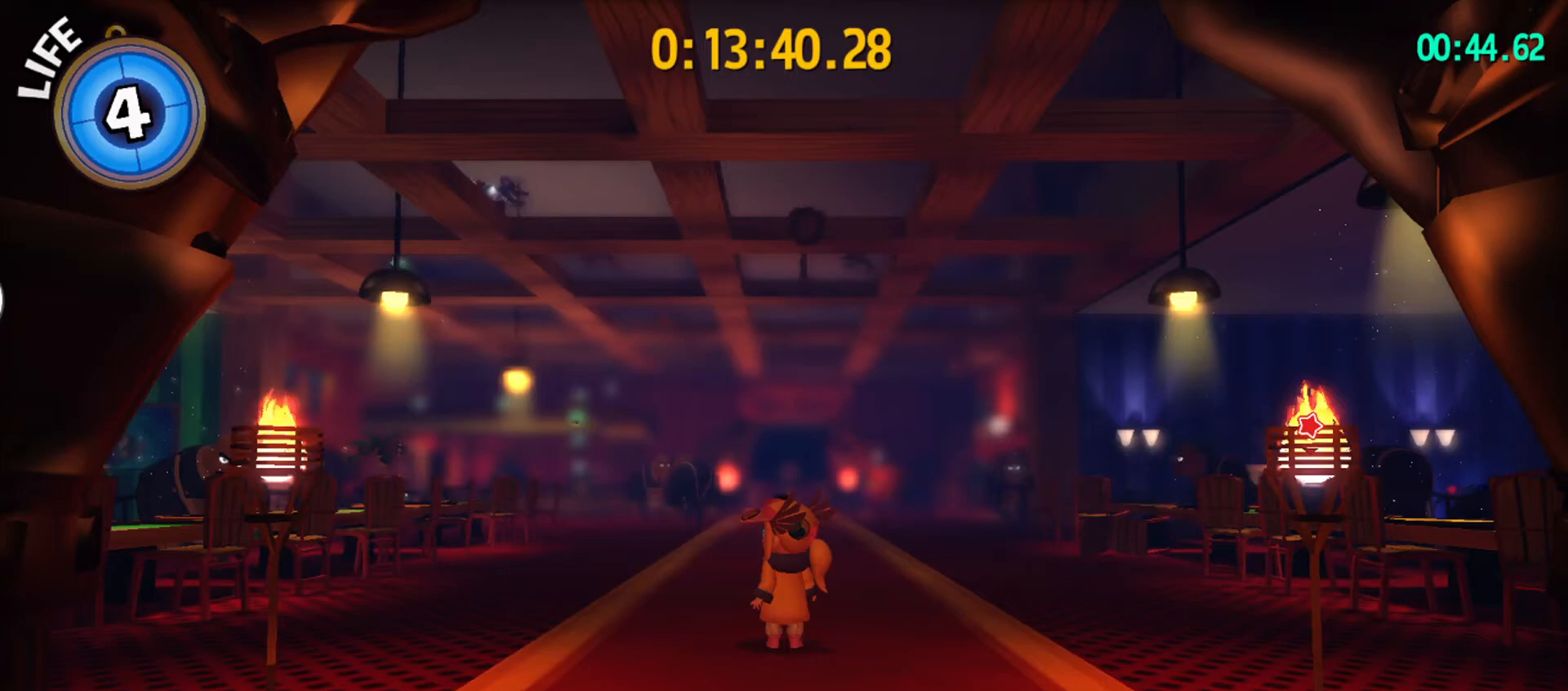
Gameplay with keyboard and mouse; each line is a JSON object with the keys and mouse buttons held at the frame after it. "events" lists presses ("down") and releases ("up") of "1", "2", "3", "4", "5", "a", "alt", "c", "caps_lock", "ctrl", "d", "e", "f", "g", "q", "r", "s", "shift", "space", "t", "tab", "v", "w", "x", "z", "mouse_left", "mouse_wheel" and "mouse_right" between this image and that frame as [ms after this image, input, new state], when the widget could be followed in between. "mouse_left", "mouse_wheel", "mouse_right" = the "left", "wheel", "right" buttons of the "mouse" list. No other keys are recorded. "wheel" means that the mouse wheel is clicked or scrolled. "mouse_move" is the direction in which the mouse moves at that frame (one of eight, or "still"), when it could be read.
{"keys": [], "mouse": [], "mouse_move": "still", "events": []}
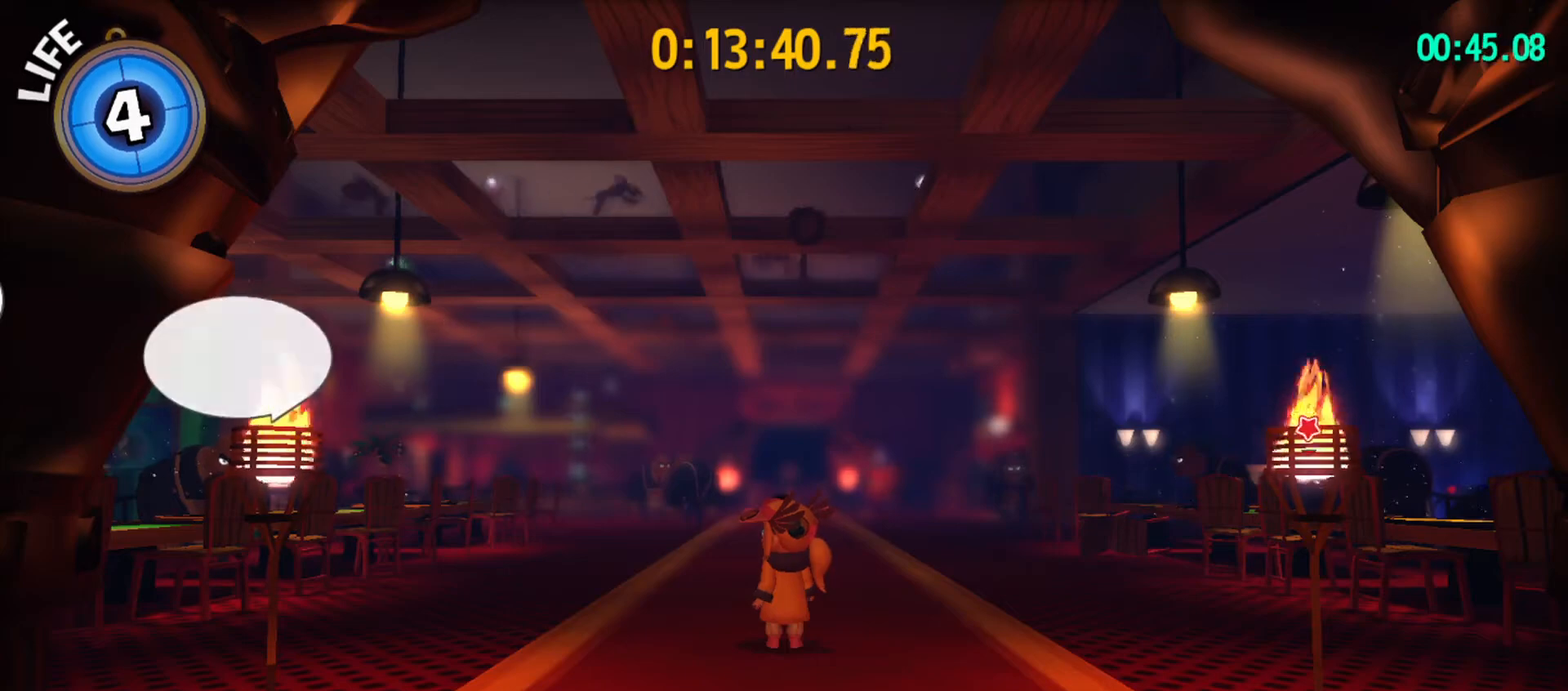
{"keys": [], "mouse": [], "mouse_move": "still", "events": []}
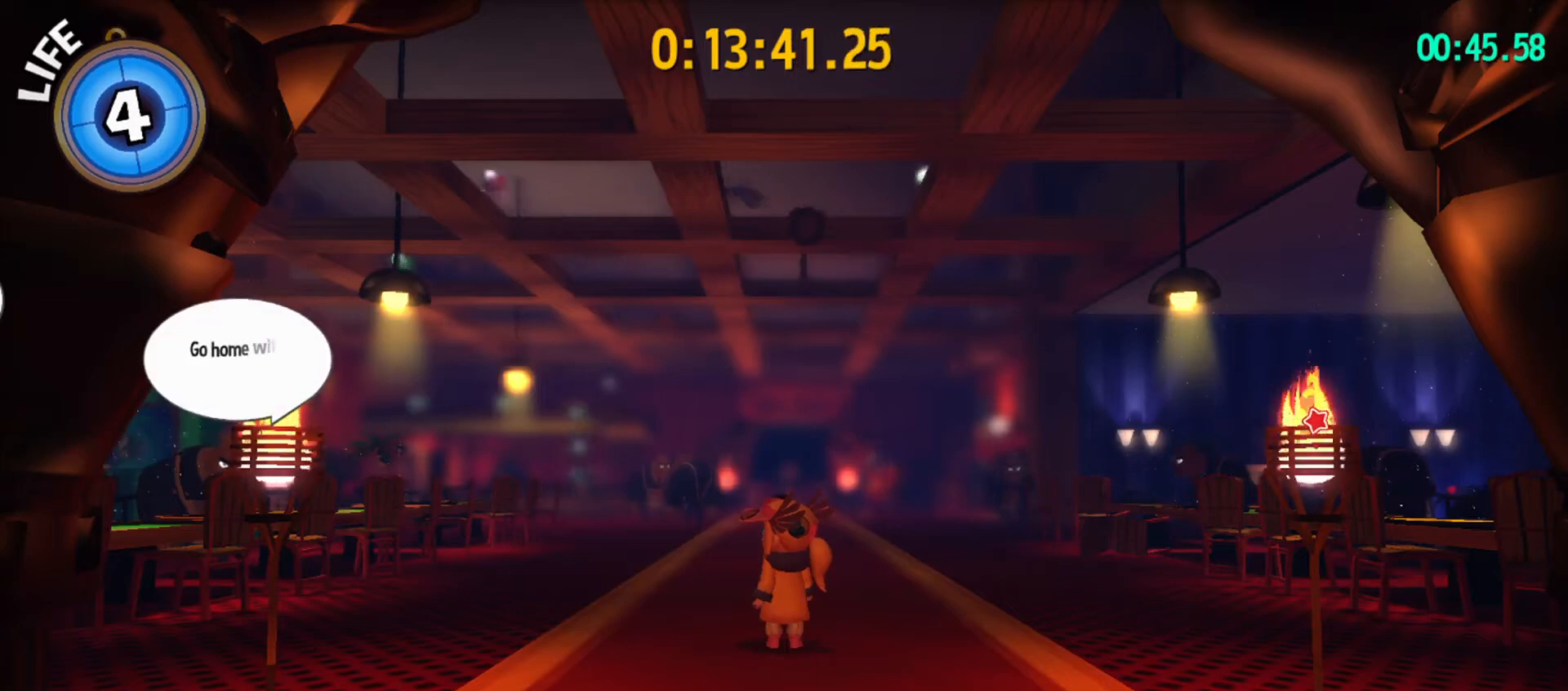
{"keys": [], "mouse": [], "mouse_move": "still", "events": []}
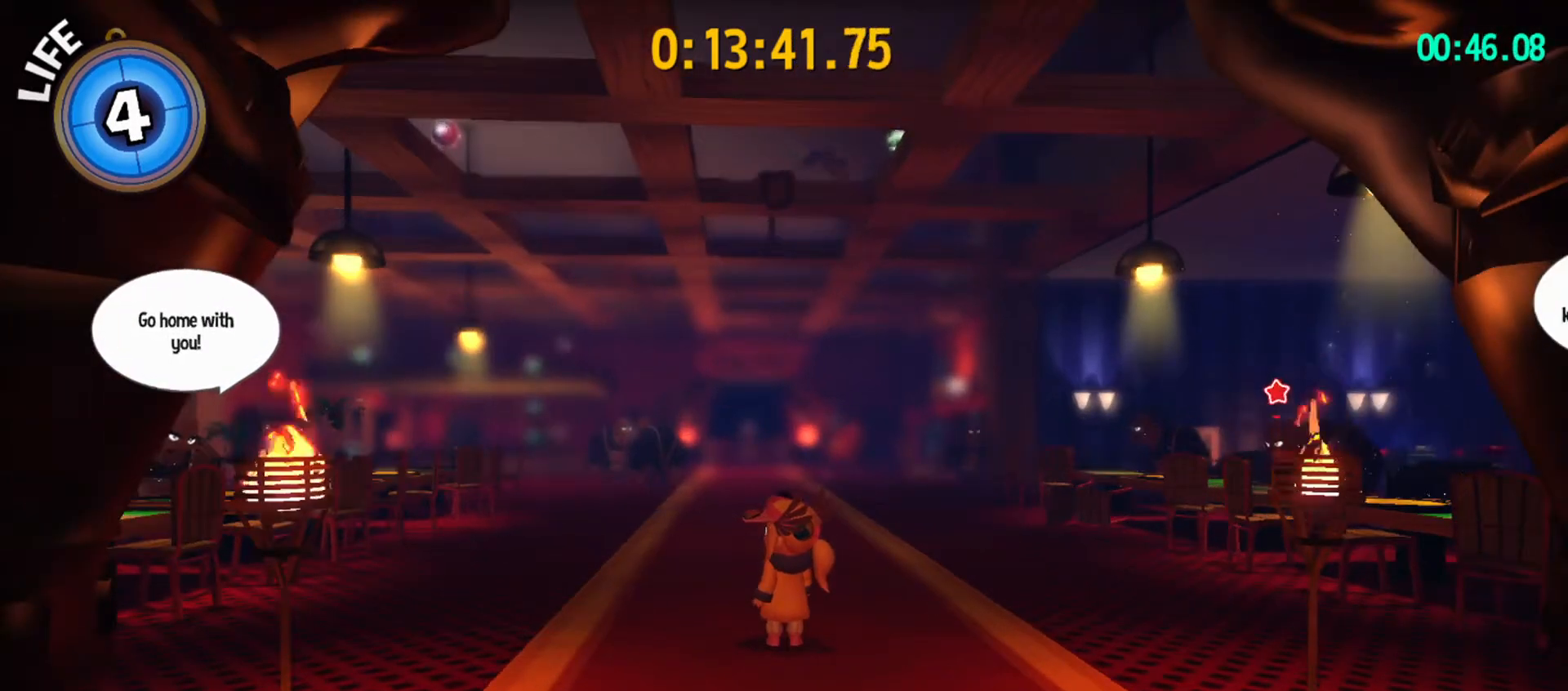
{"keys": [], "mouse": [], "mouse_move": "still", "events": []}
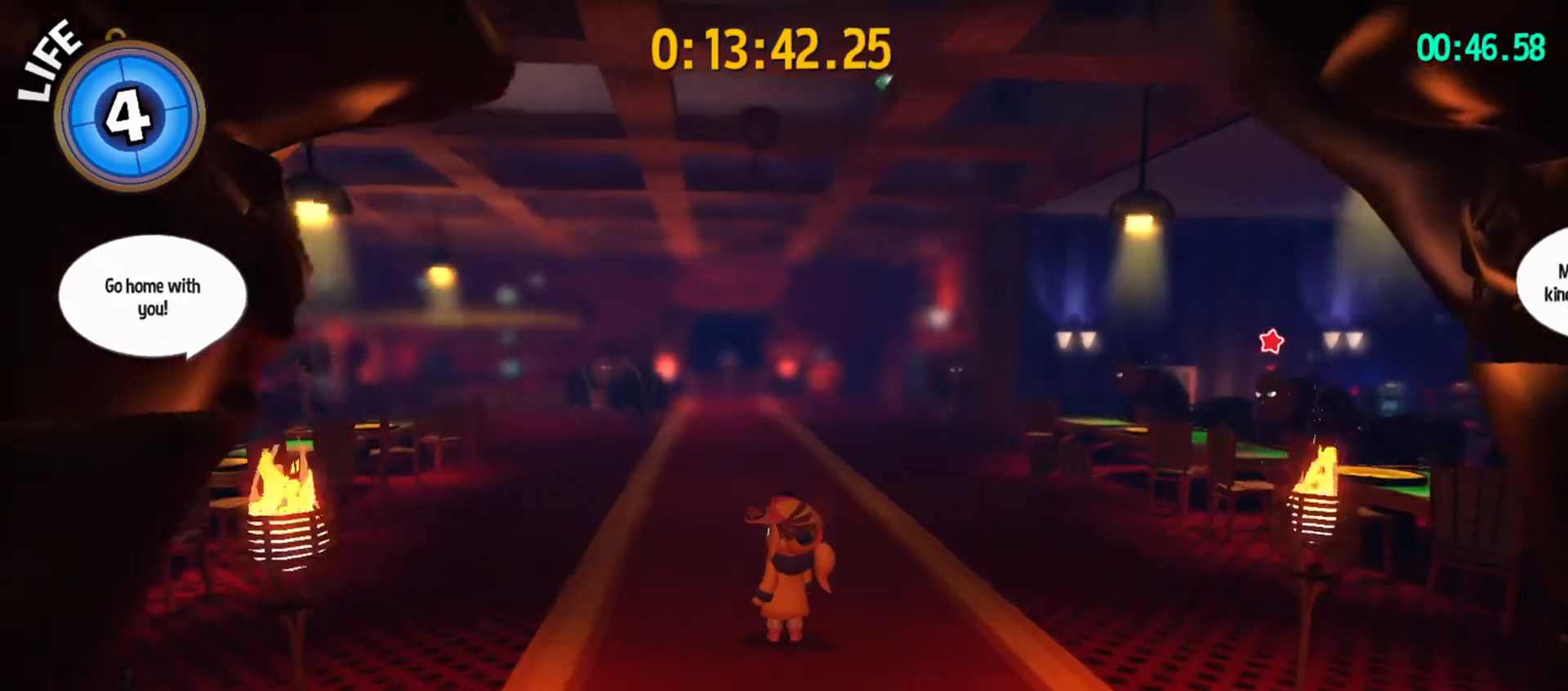
{"keys": ["d", "w"], "mouse": [], "mouse_move": "still", "events": [[233, "d", "down"], [300, "w", "down"]]}
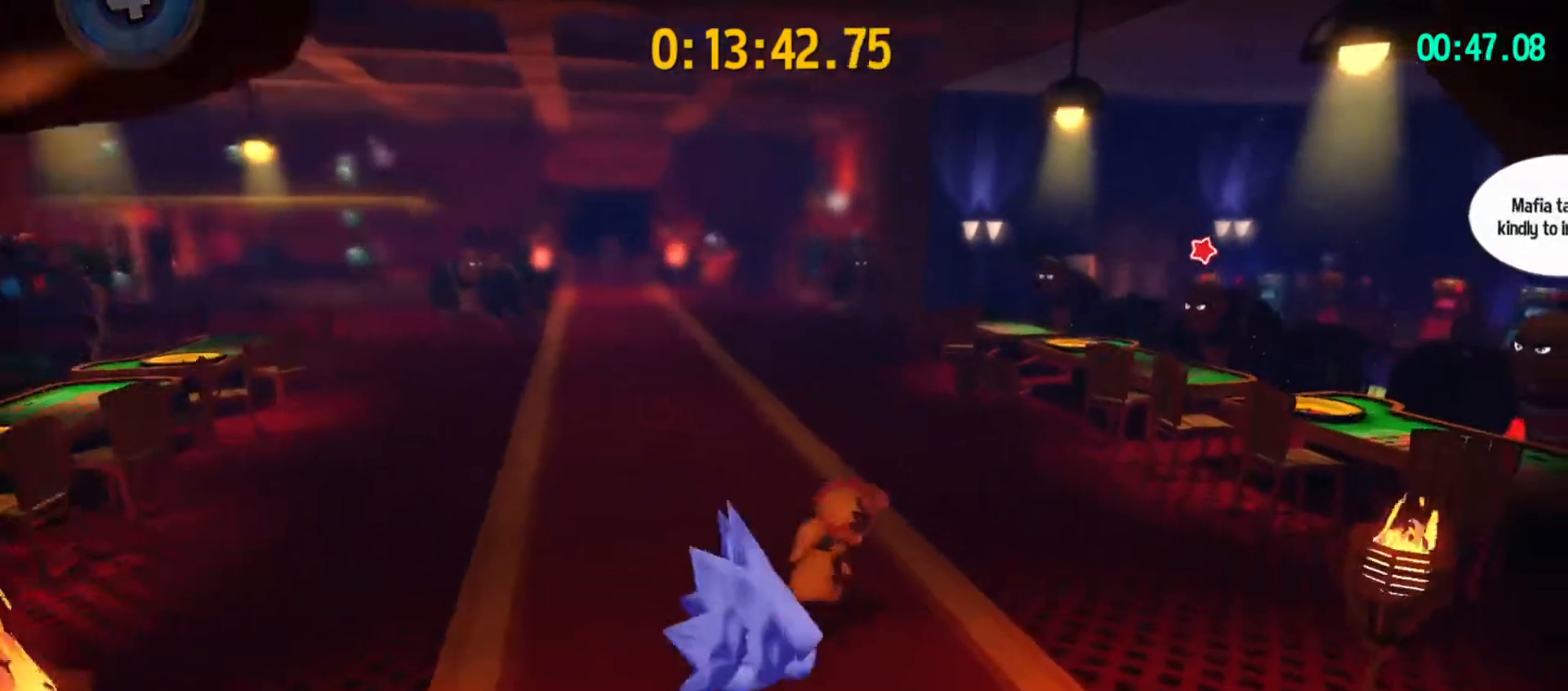
{"keys": ["d", "space", "w"], "mouse": [], "mouse_move": "still", "events": [[367, "space", "down"]]}
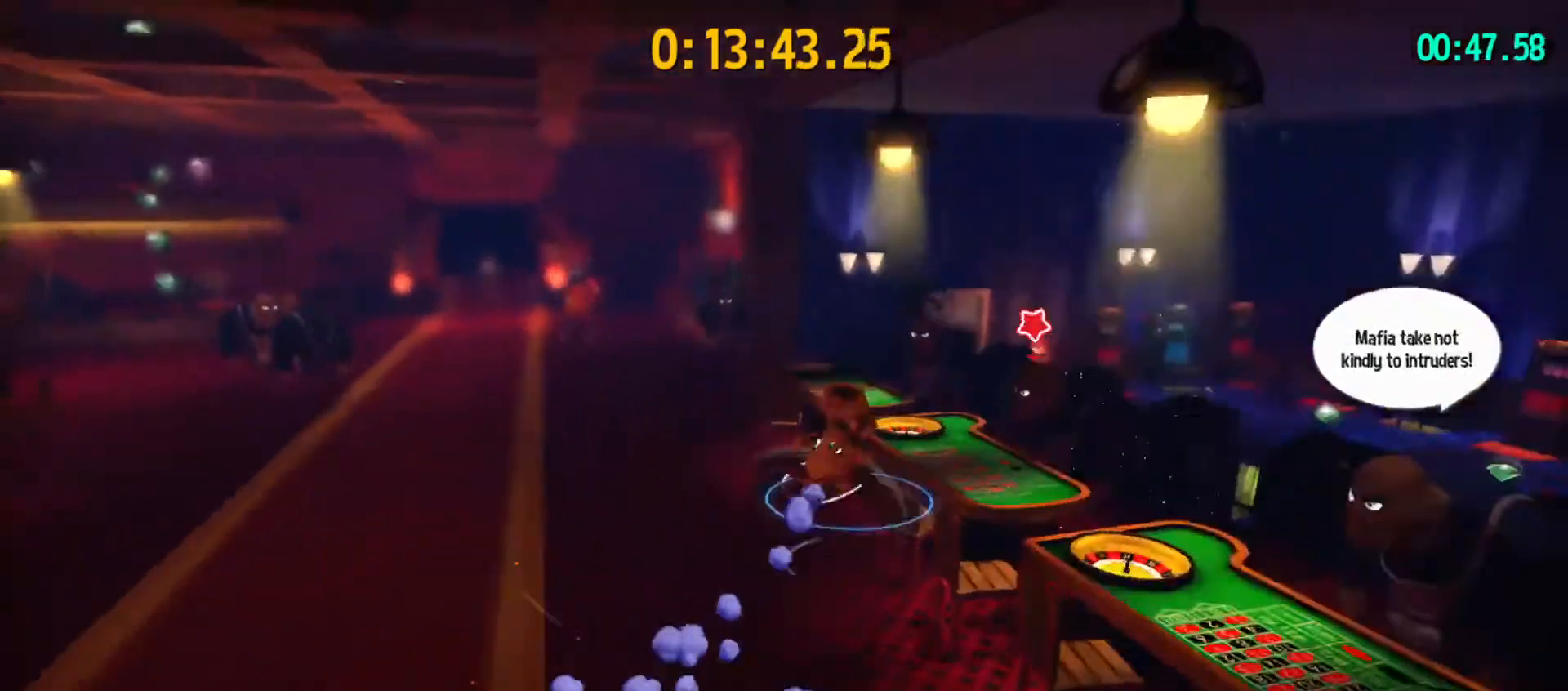
{"keys": ["d", "shift", "w"], "mouse": [], "mouse_move": "still", "events": [[100, "space", "up"], [433, "shift", "down"]]}
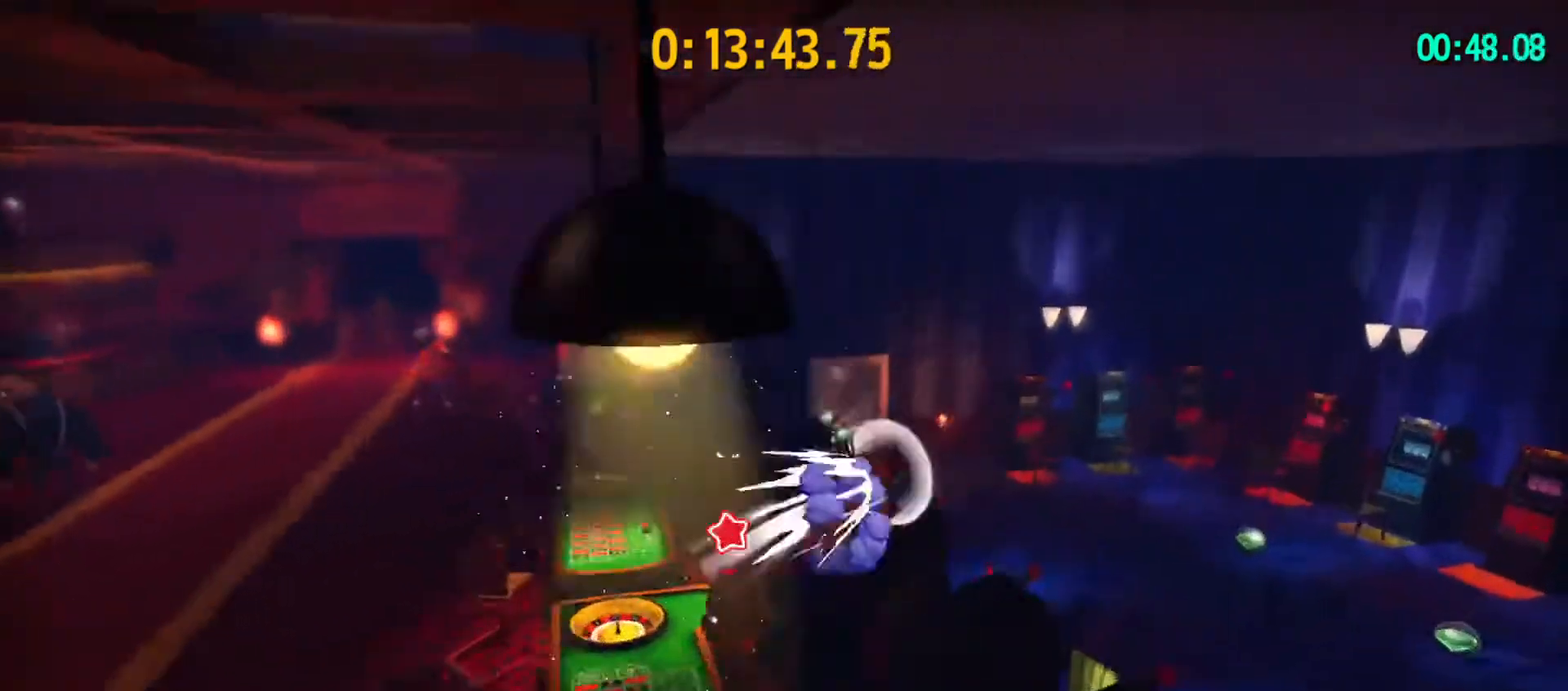
{"keys": ["shift", "w"], "mouse": [], "mouse_move": "still", "events": [[100, "shift", "up"], [167, "d", "up"], [433, "shift", "down"]]}
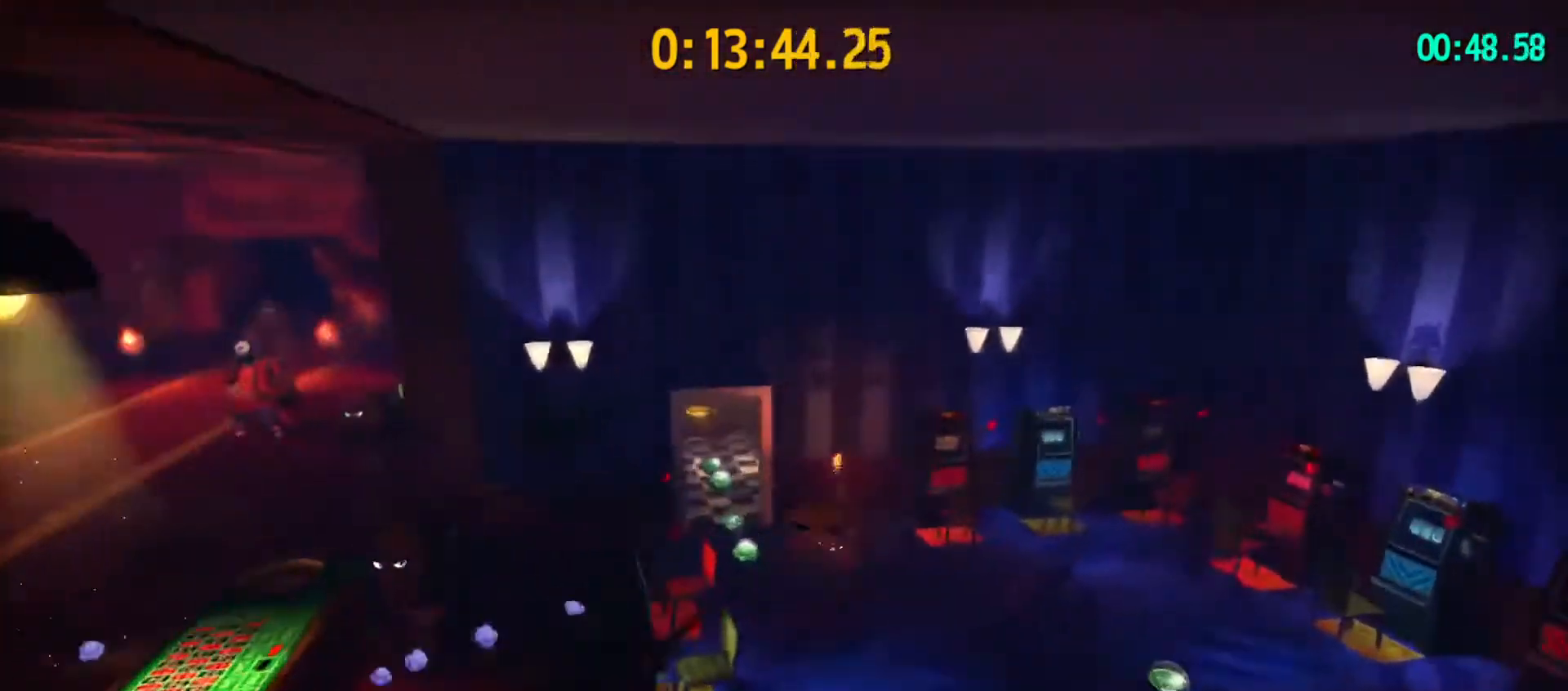
{"keys": ["a", "w"], "mouse": [], "mouse_move": "left", "events": [[67, "a", "down"], [67, "shift", "up"], [267, "a", "up"], [467, "a", "down"]]}
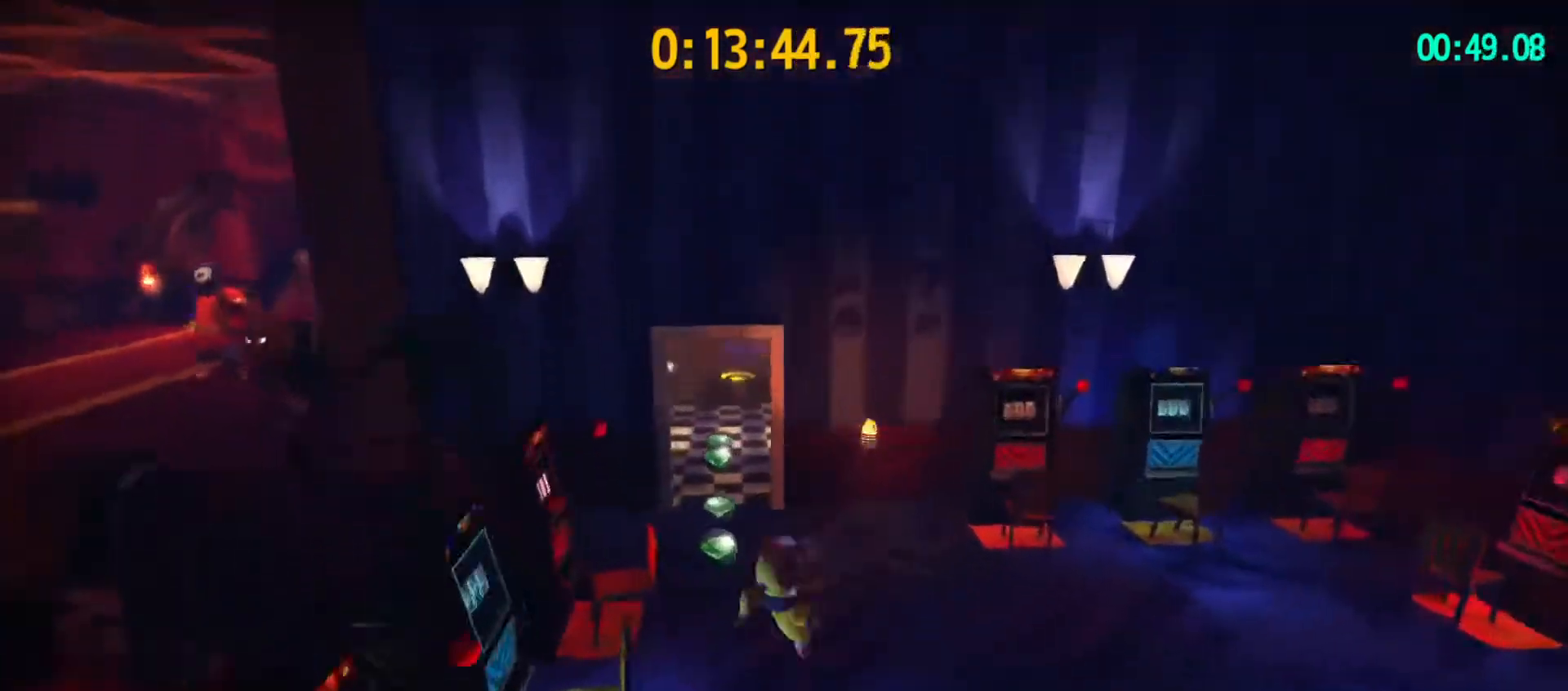
{"keys": ["a", "w"], "mouse": [], "mouse_move": "still", "events": [[100, "a", "up"], [433, "a", "down"]]}
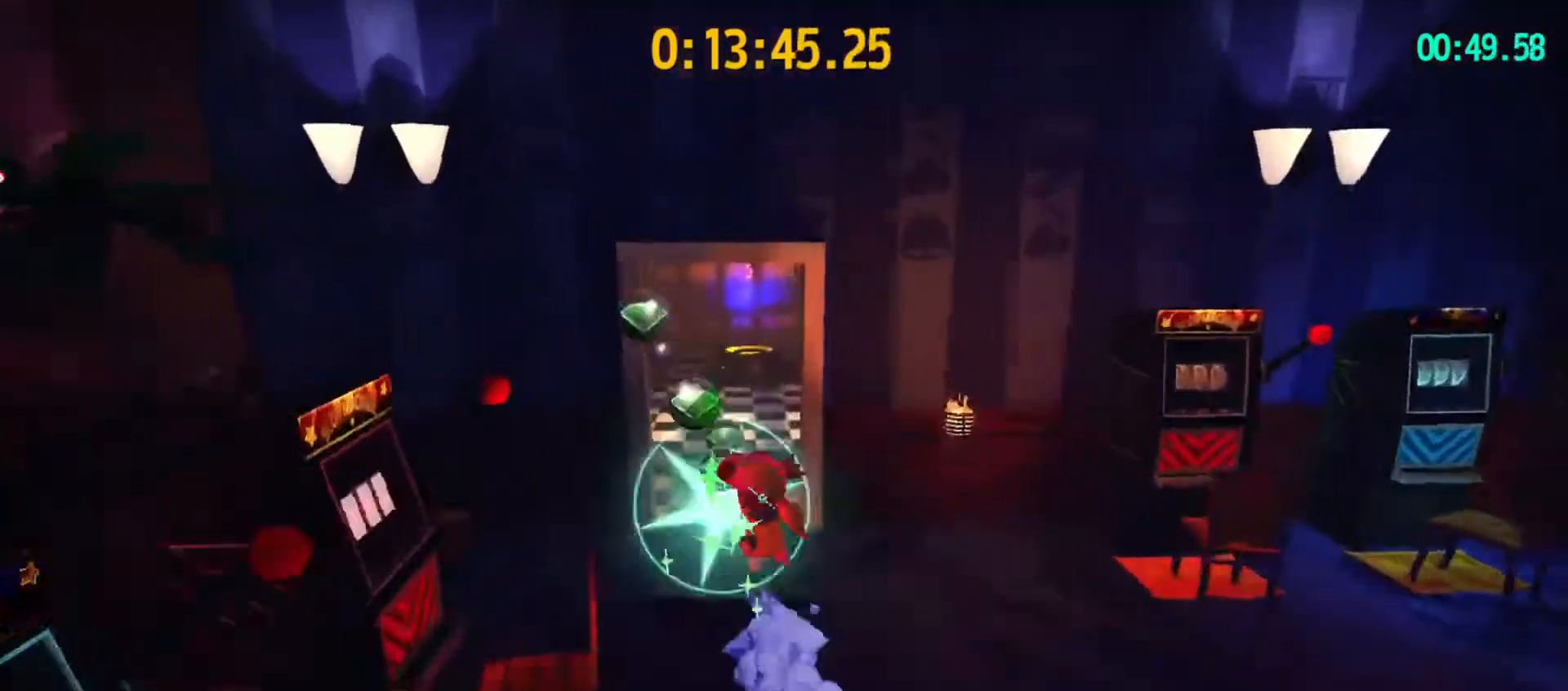
{"keys": ["a", "w"], "mouse": [], "mouse_move": "right", "events": [[67, "a", "up"], [400, "a", "down"]]}
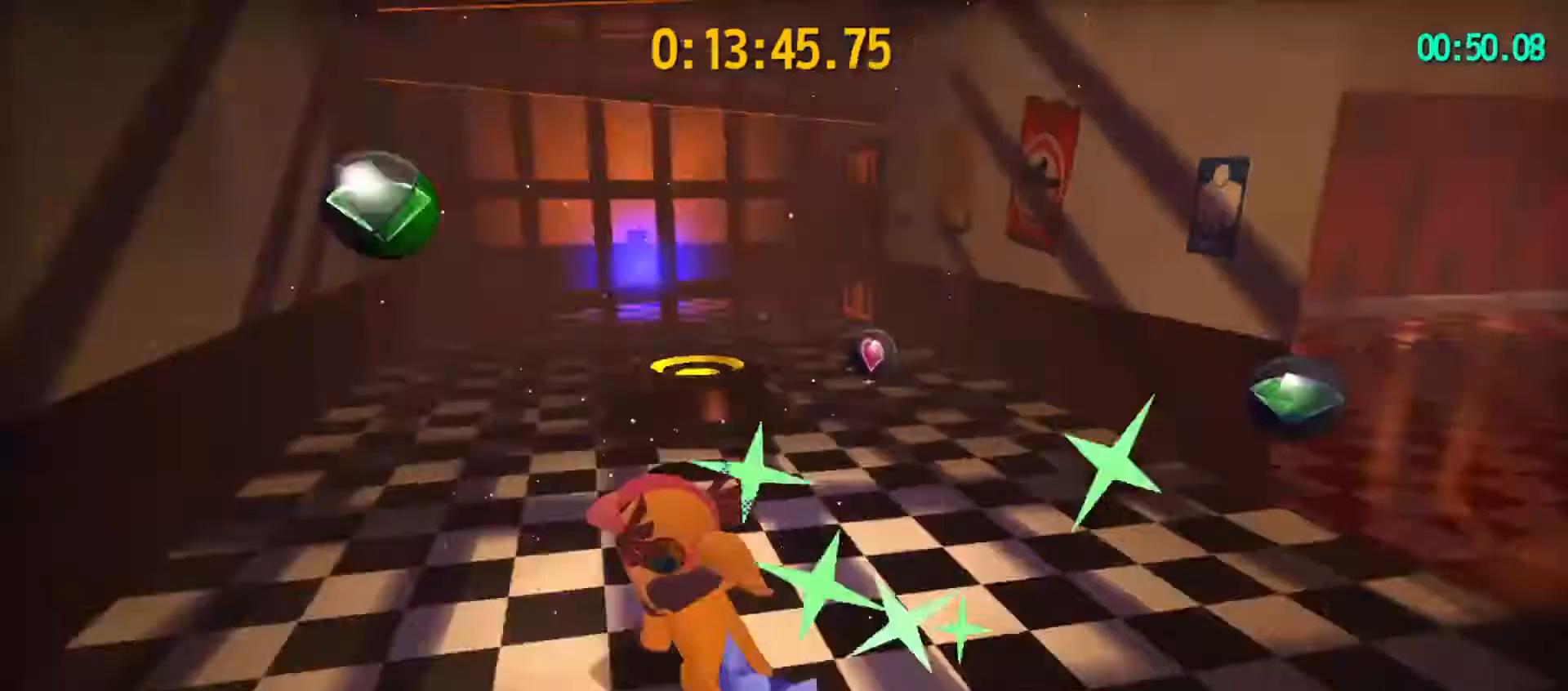
{"keys": ["a", "w"], "mouse": [], "mouse_move": "right", "events": []}
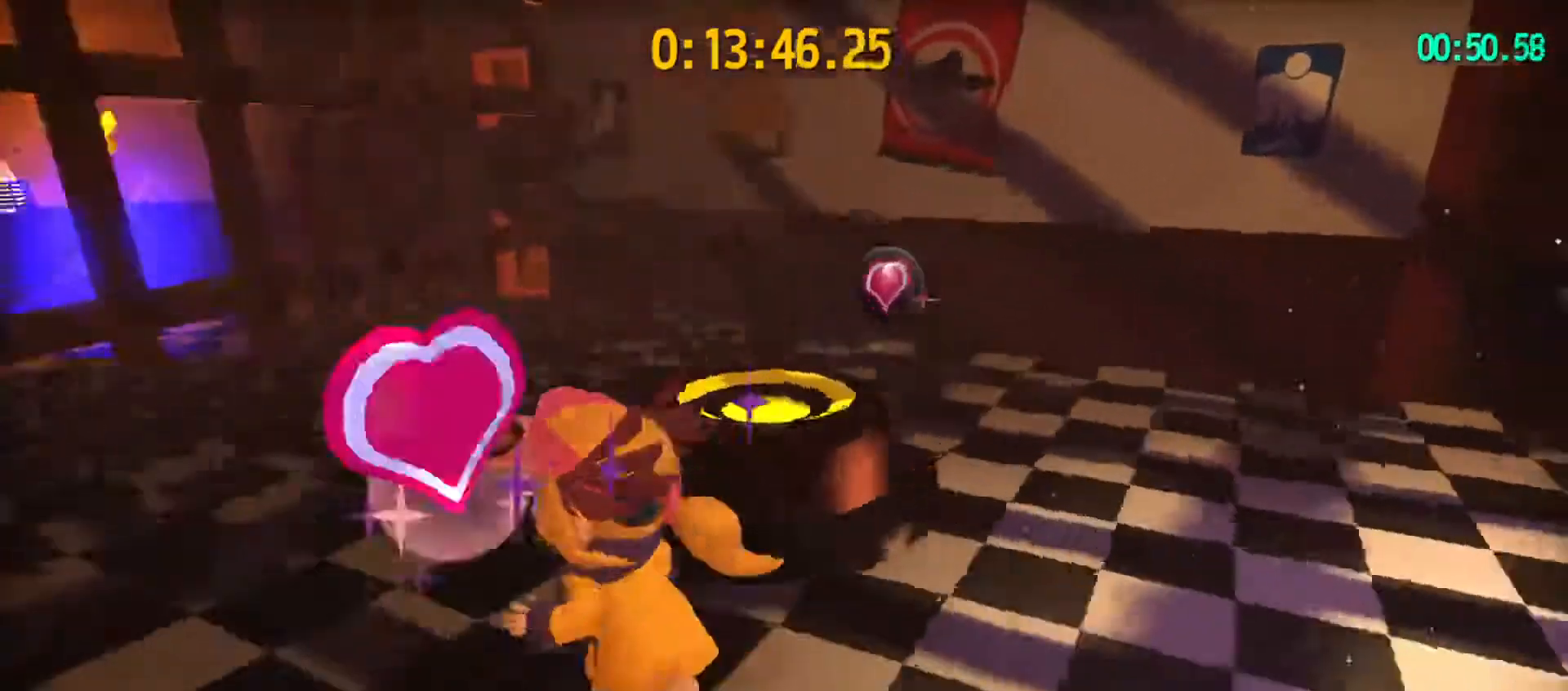
{"keys": ["space"], "mouse": [], "mouse_move": "still", "events": [[33, "a", "up"], [33, "w", "up"], [467, "space", "down"]]}
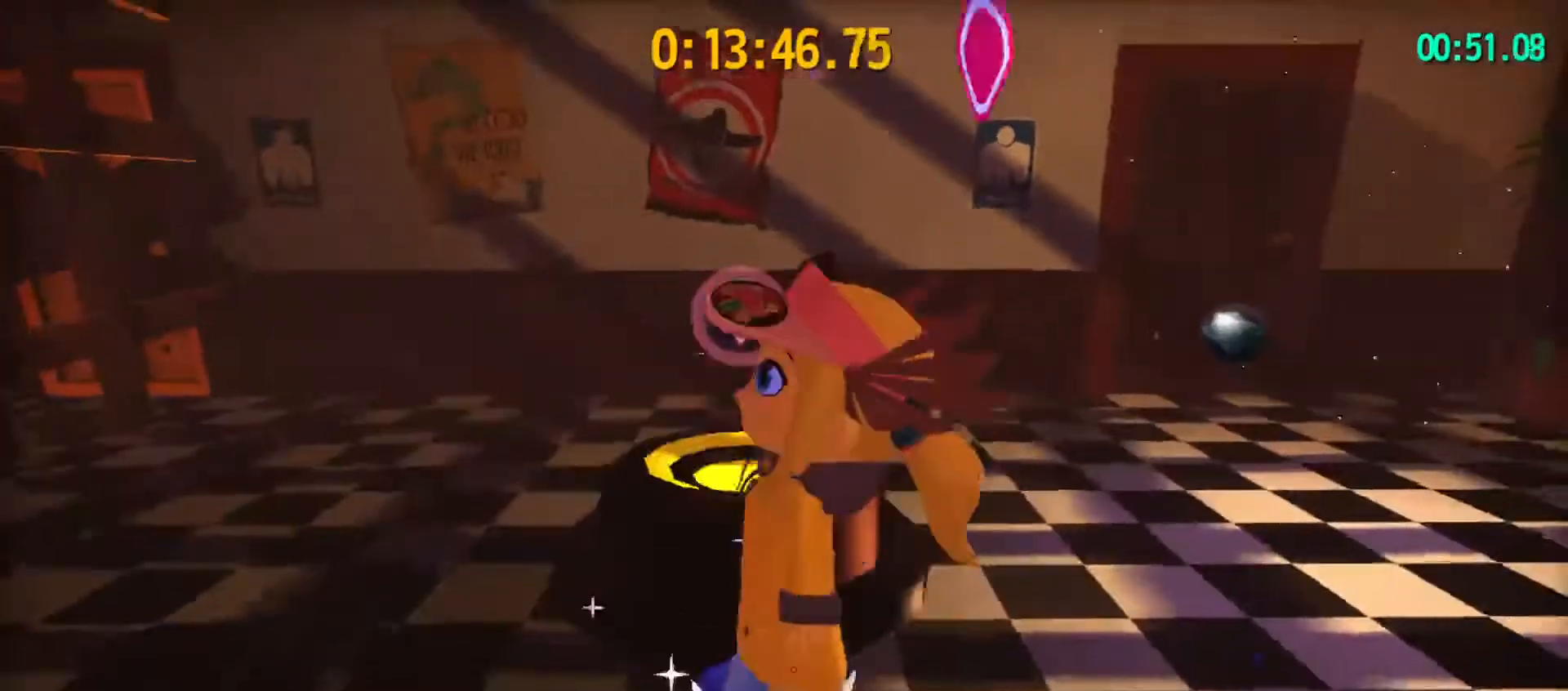
{"keys": [], "mouse": [], "mouse_move": "still", "events": [[100, "a", "down"], [100, "space", "up"], [100, "w", "down"], [233, "w", "up"], [300, "a", "up"]]}
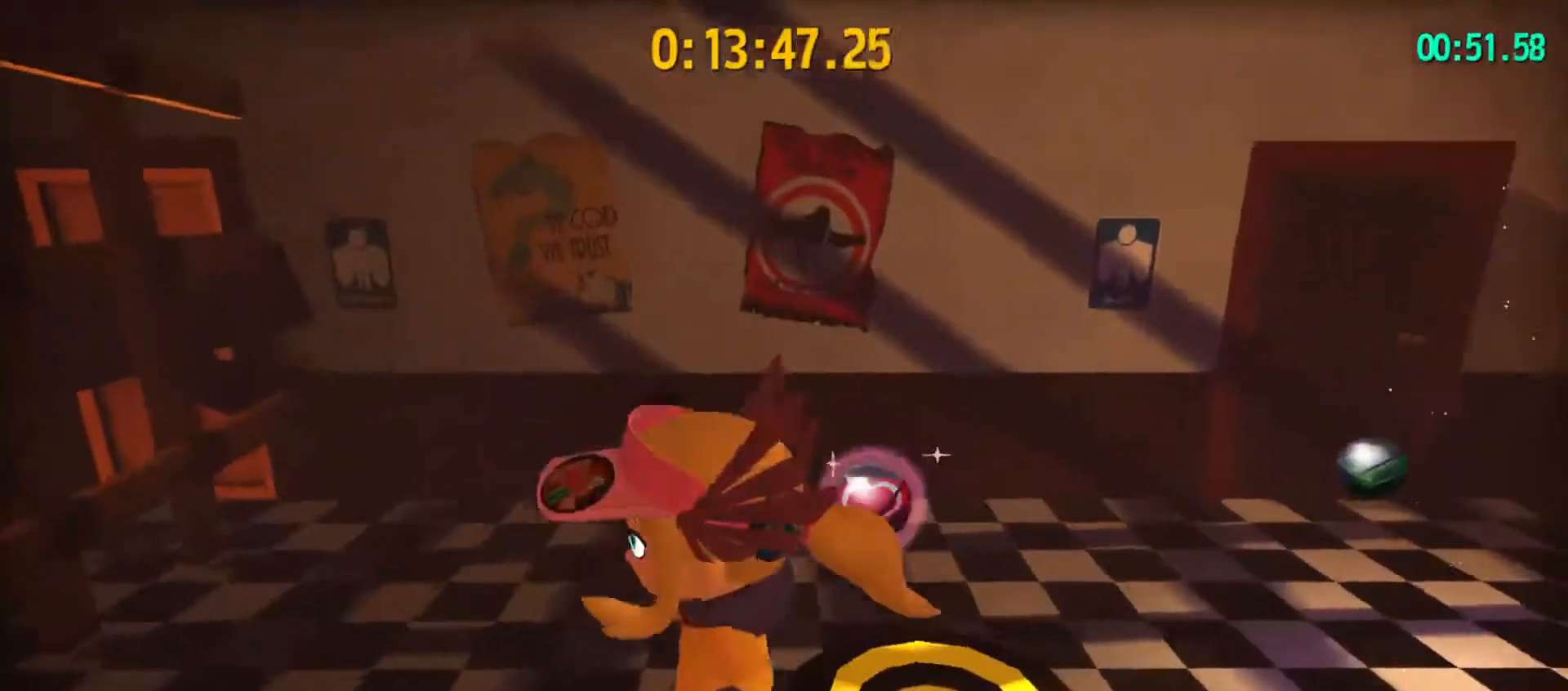
{"keys": [], "mouse": [], "mouse_move": "still", "events": [[300, "w", "down"], [367, "d", "down"], [500, "d", "up"], [500, "w", "up"]]}
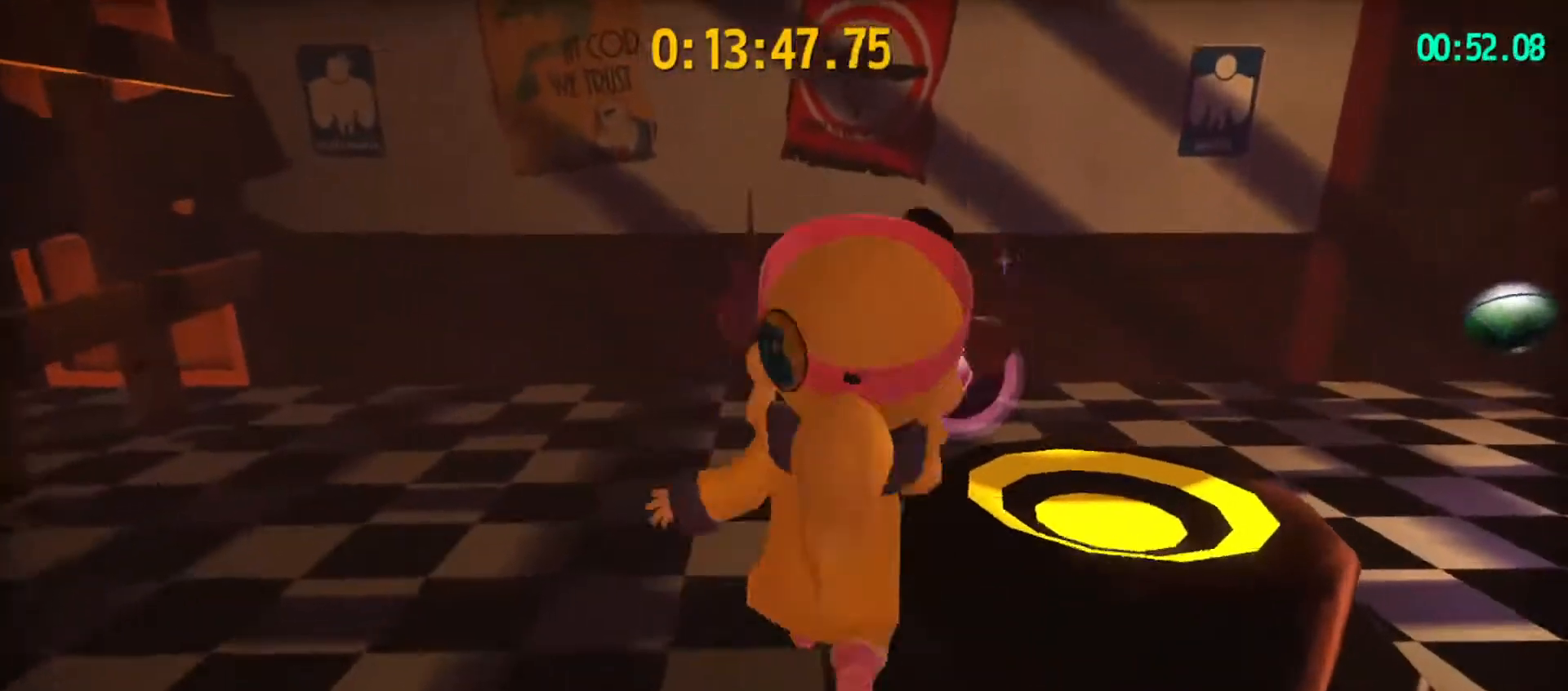
{"keys": ["w"], "mouse": [], "mouse_move": "still", "events": [[500, "w", "down"]]}
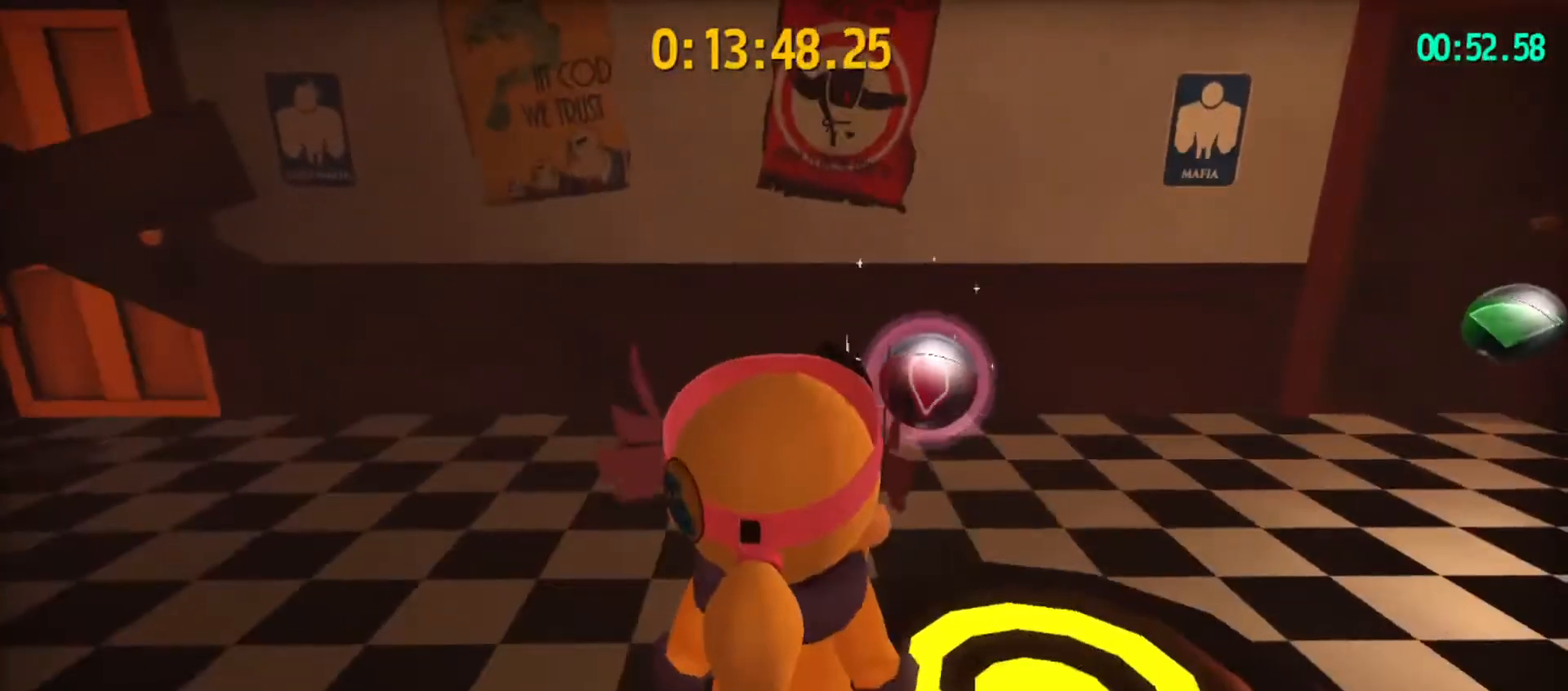
{"keys": [], "mouse": [], "mouse_move": "still", "events": [[167, "w", "up"]]}
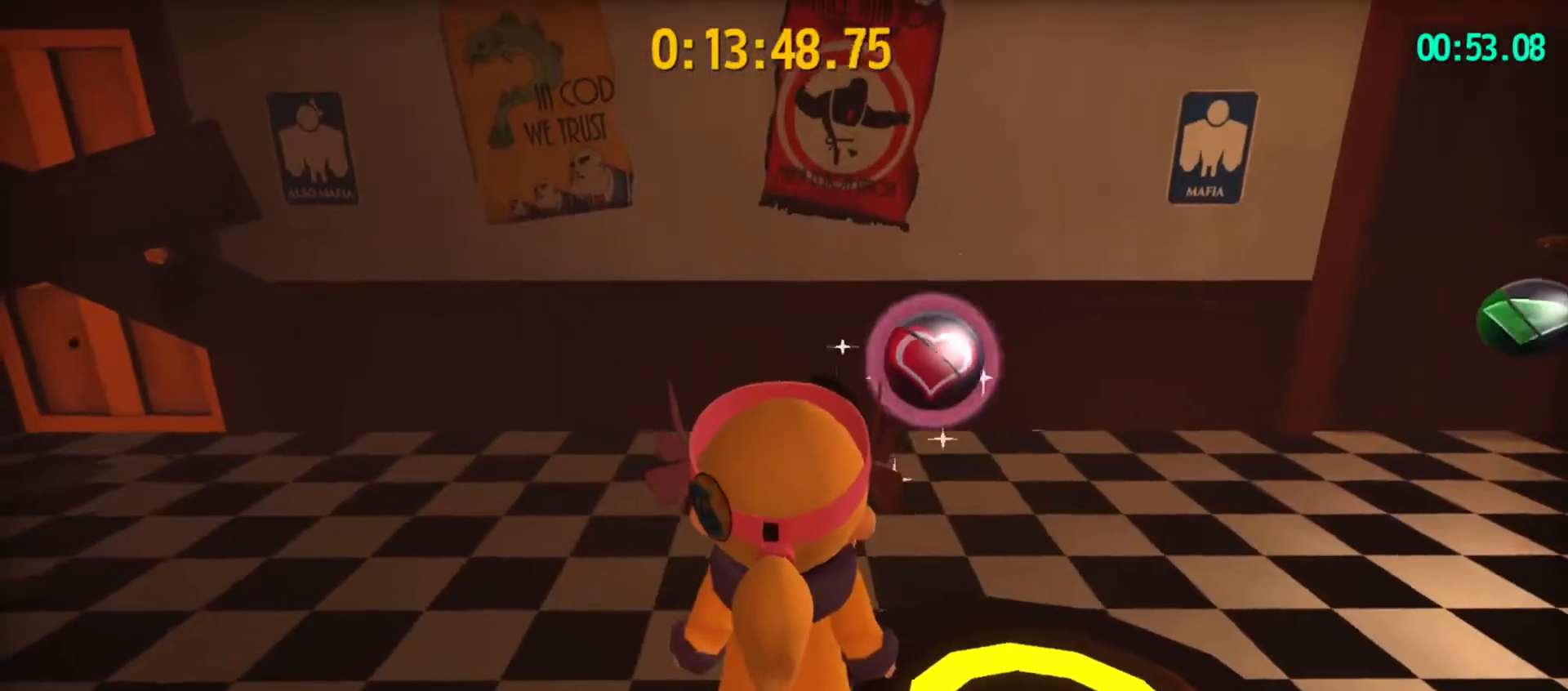
{"keys": [], "mouse": [], "mouse_move": "still", "events": [[200, "d", "down"], [433, "d", "up"]]}
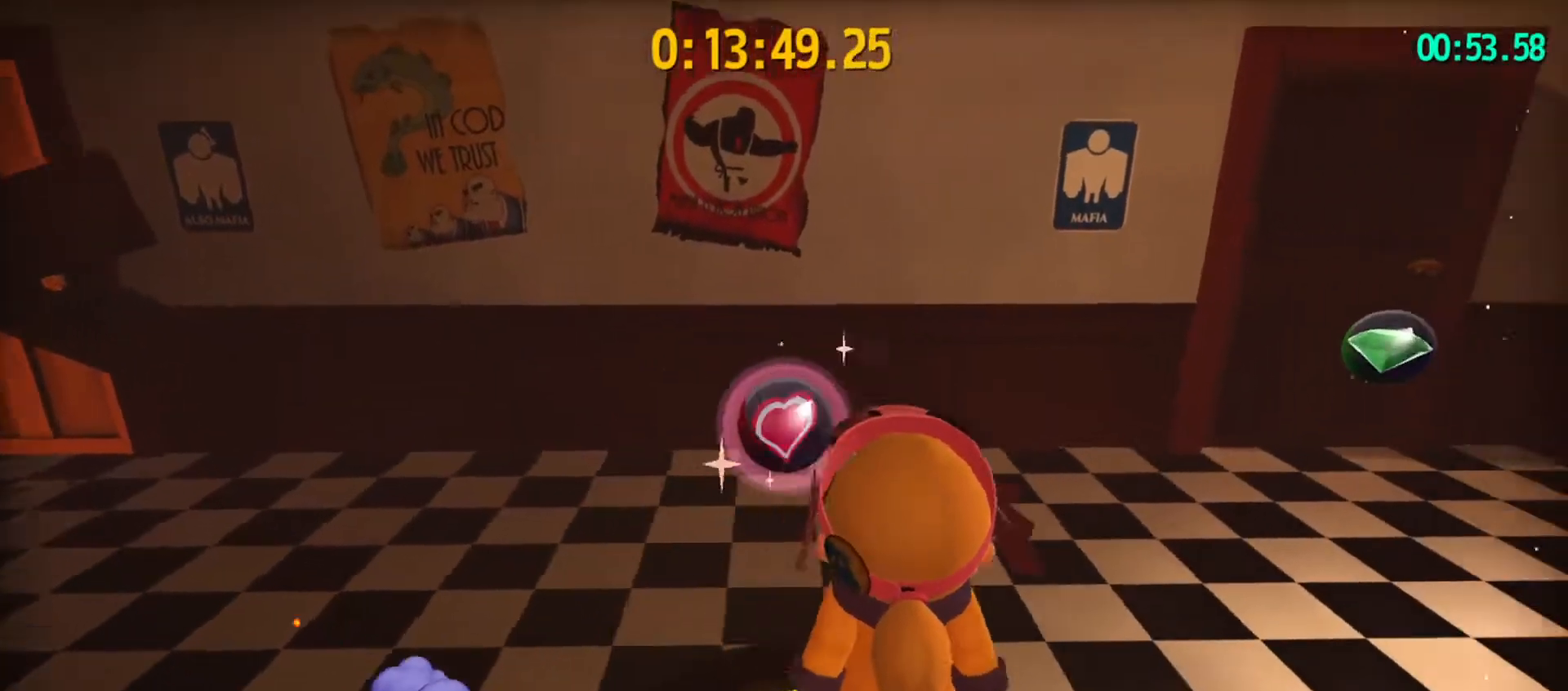
{"keys": ["a", "w"], "mouse": [], "mouse_move": "still", "events": [[33, "a", "down"], [233, "a", "up"], [433, "a", "down"], [500, "w", "down"]]}
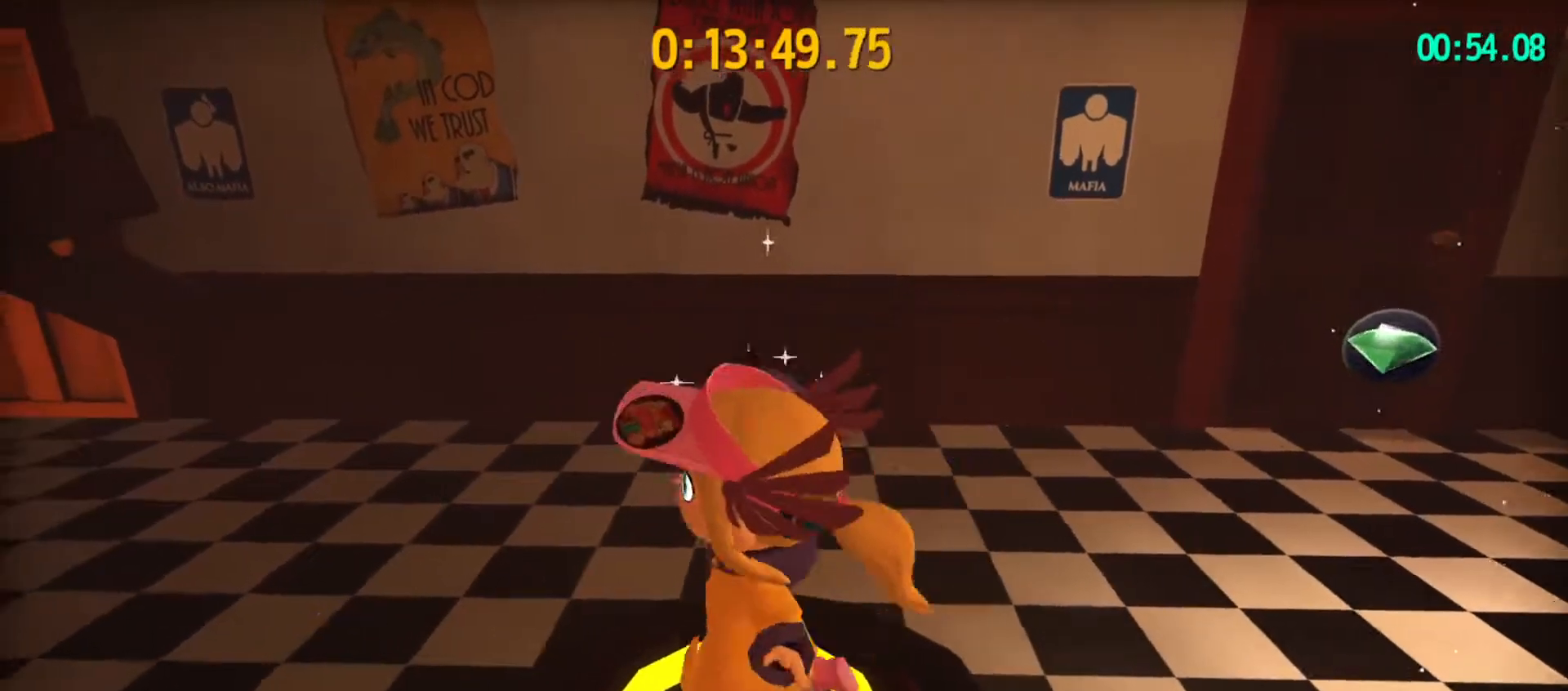
{"keys": ["a"], "mouse": [], "mouse_move": "still", "events": [[167, "a", "up"], [167, "w", "up"], [433, "a", "down"]]}
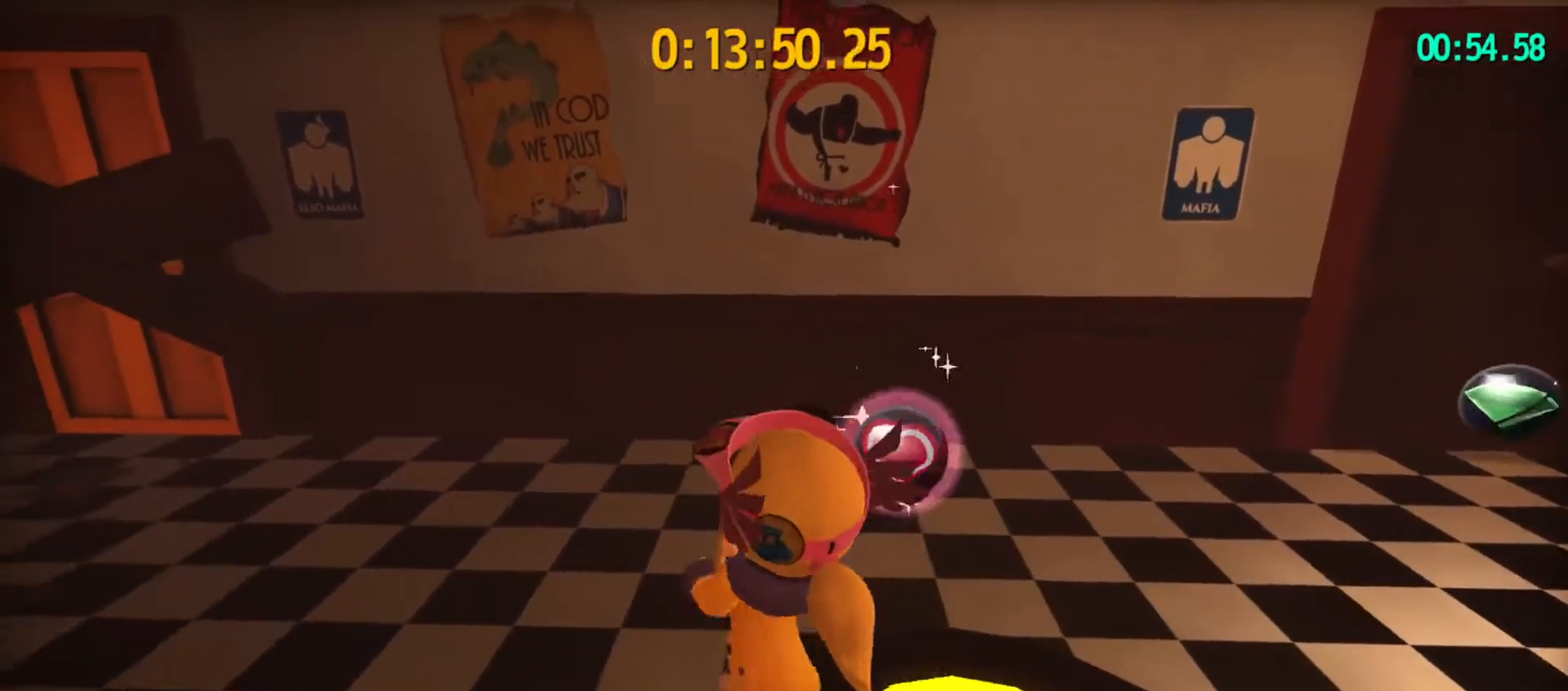
{"keys": [], "mouse": [], "mouse_move": "still", "events": [[33, "a", "up"]]}
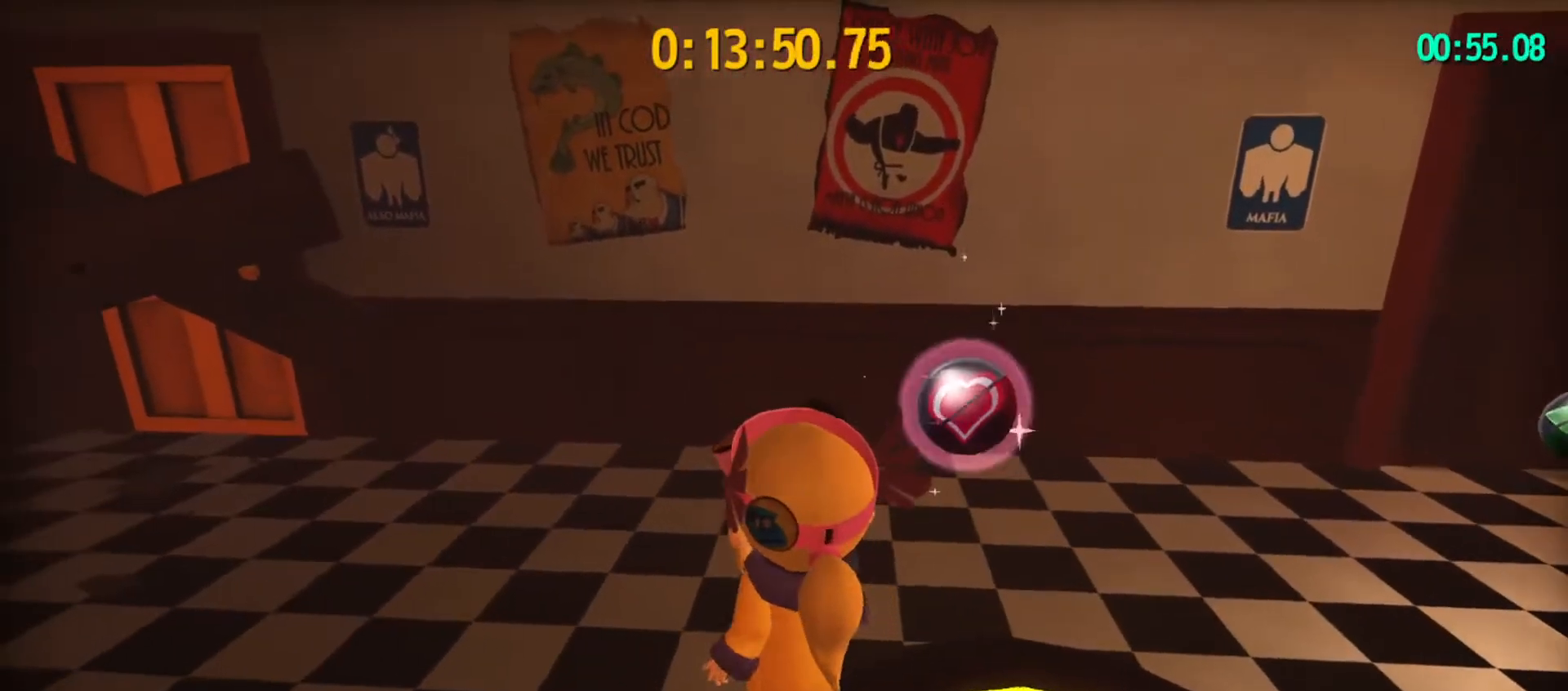
{"keys": [], "mouse": [], "mouse_move": "left", "events": [[33, "a", "down"], [133, "a", "up"]]}
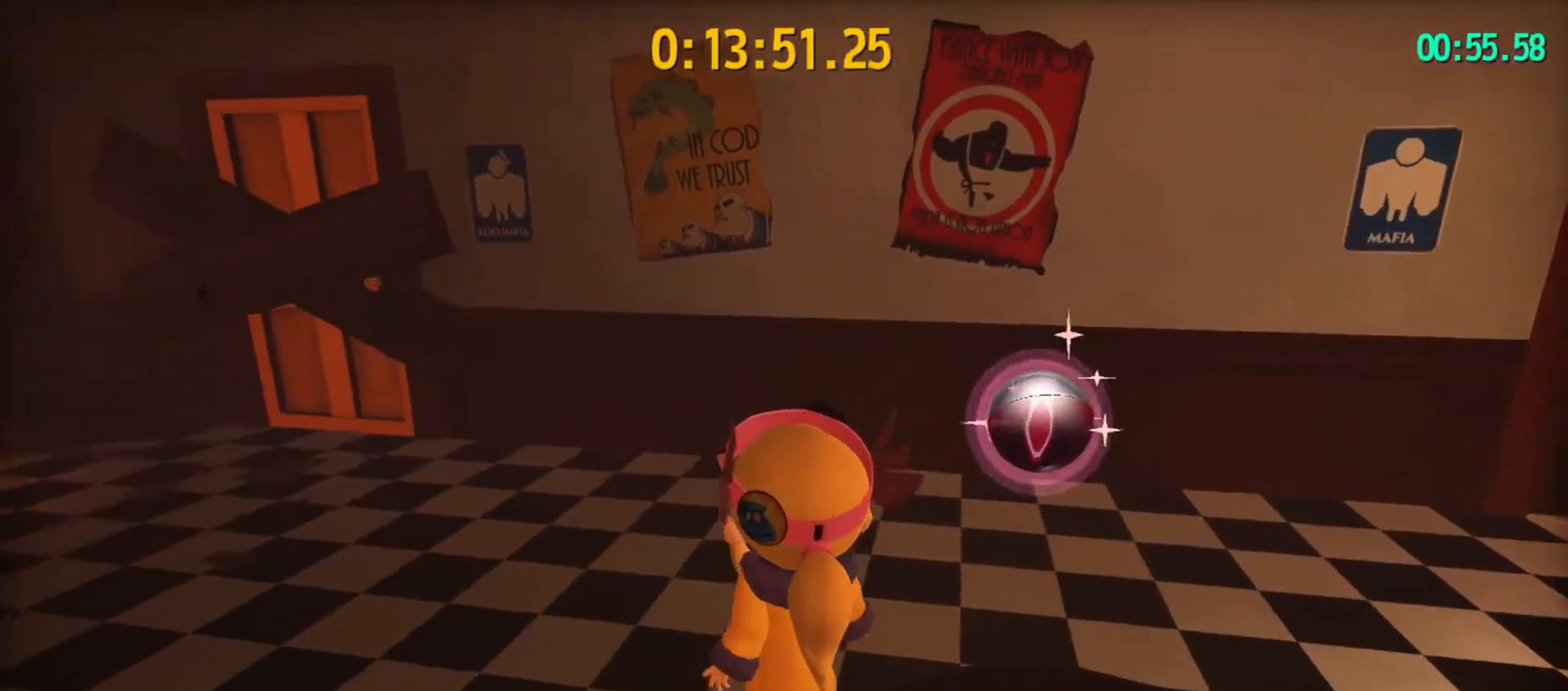
{"keys": [], "mouse": [], "mouse_move": "left", "events": []}
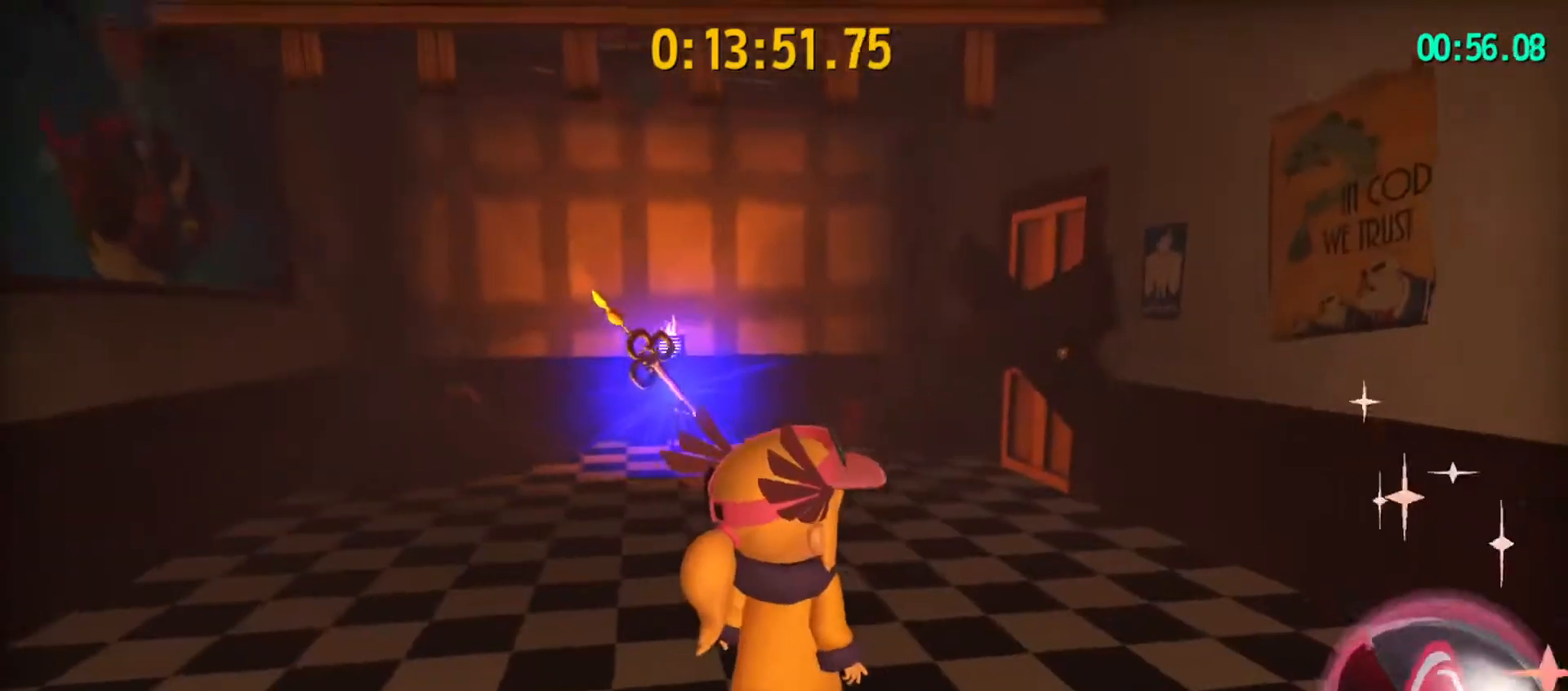
{"keys": [], "mouse": [], "mouse_move": "still", "events": []}
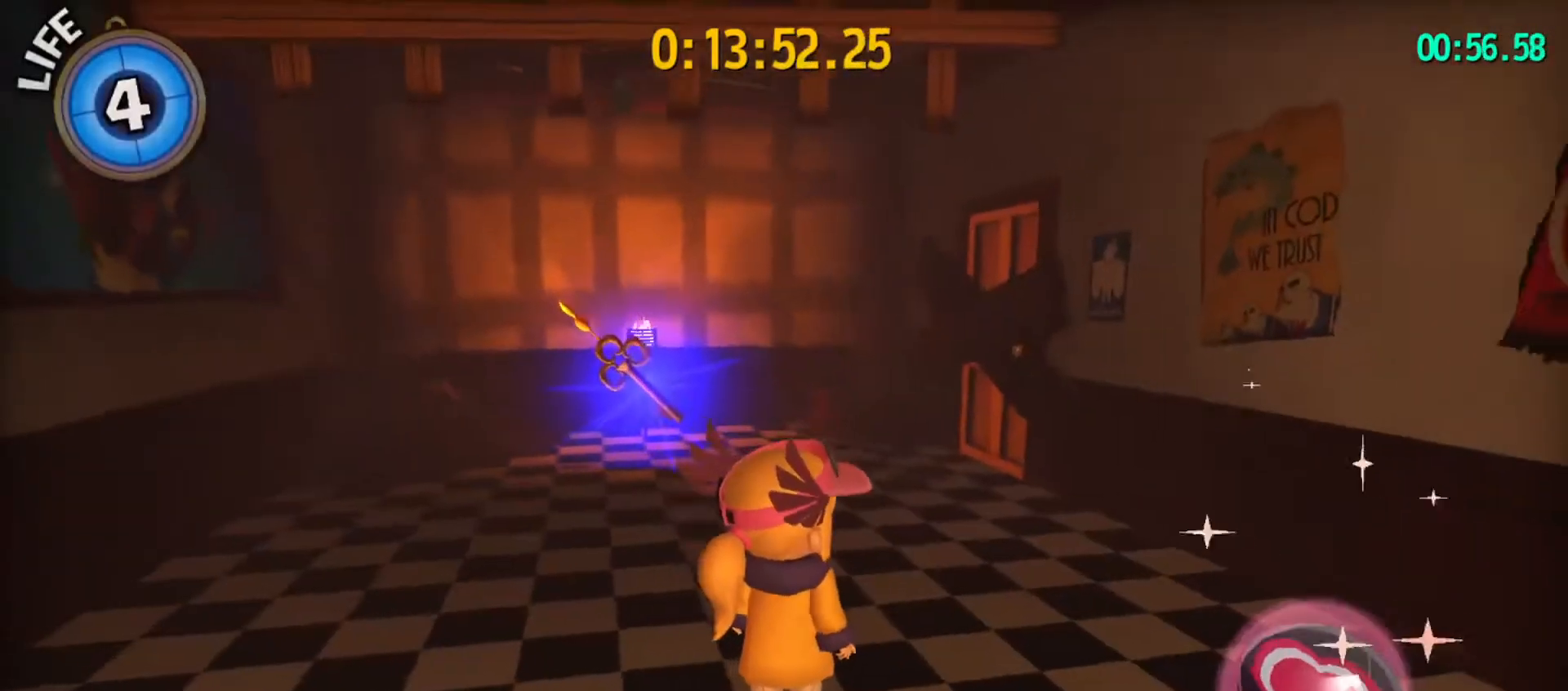
{"keys": [], "mouse": [], "mouse_move": "still", "events": []}
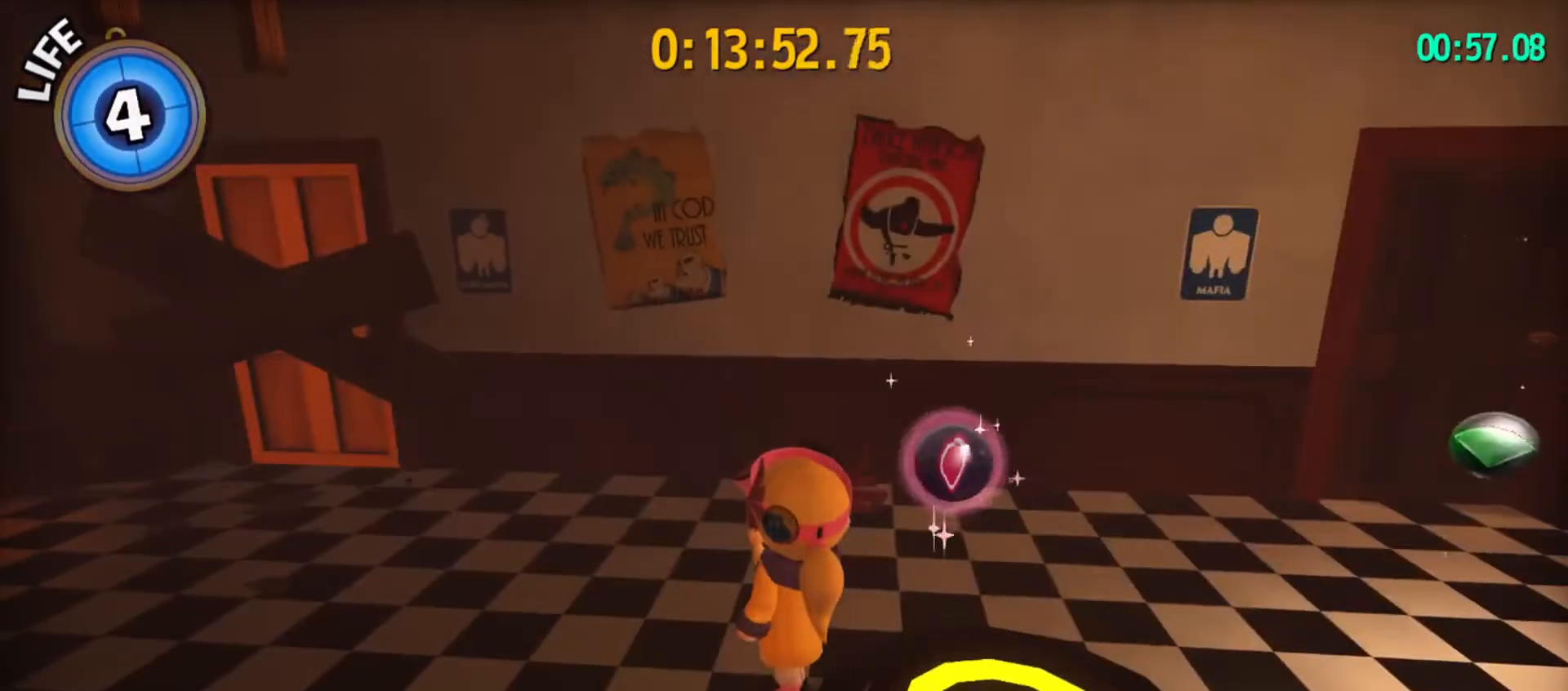
{"keys": [], "mouse": [], "mouse_move": "still", "events": []}
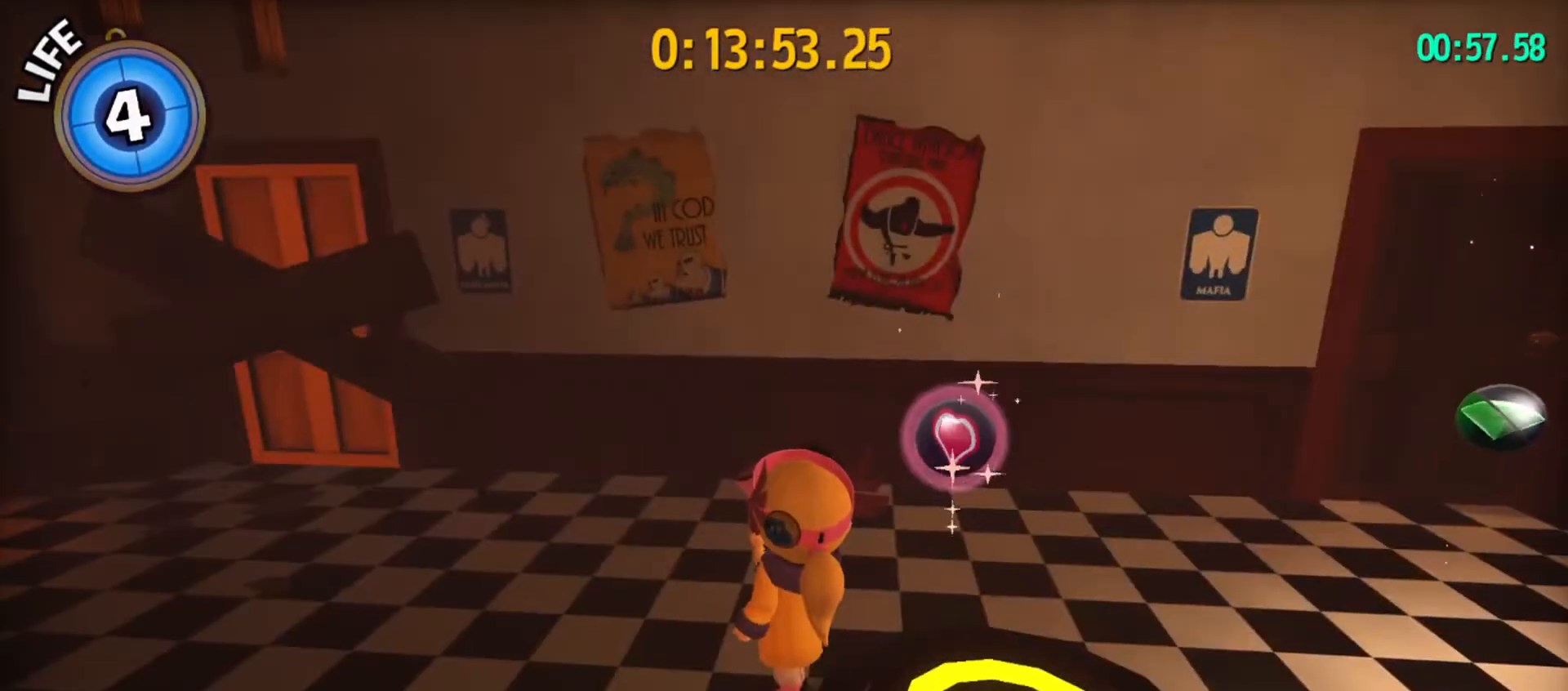
{"keys": [], "mouse": [], "mouse_move": "still", "events": []}
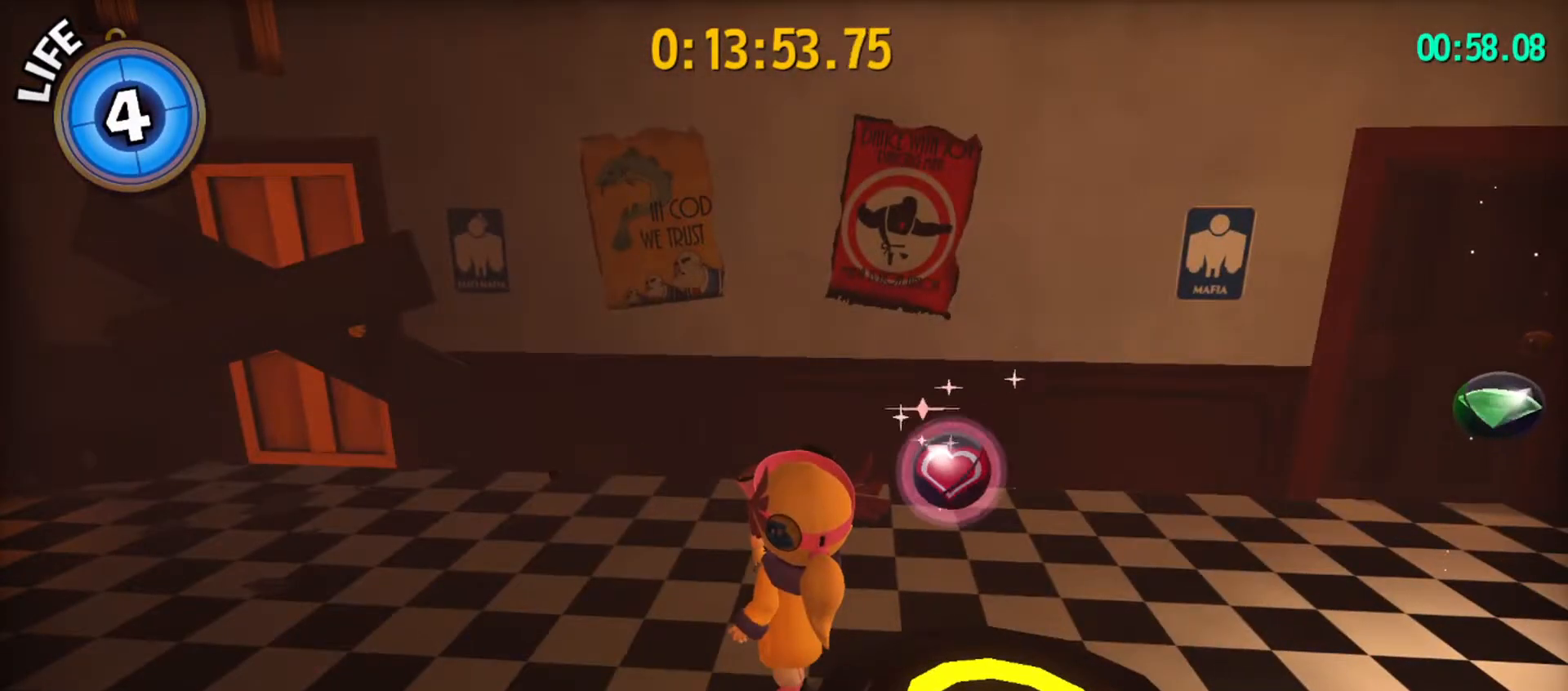
{"keys": [], "mouse": [], "mouse_move": "still", "events": []}
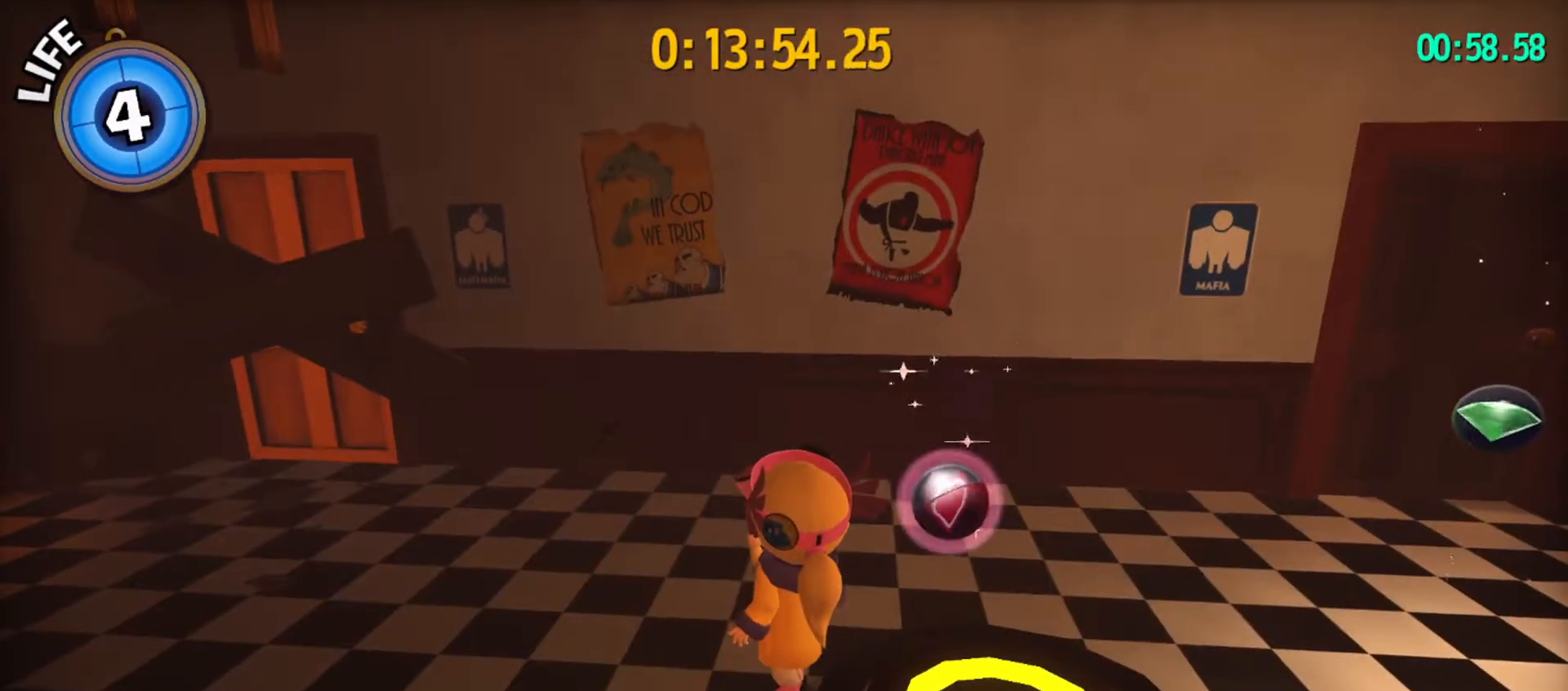
{"keys": ["s", "space"], "mouse": [], "mouse_move": "still", "events": [[400, "space", "down"], [467, "s", "down"]]}